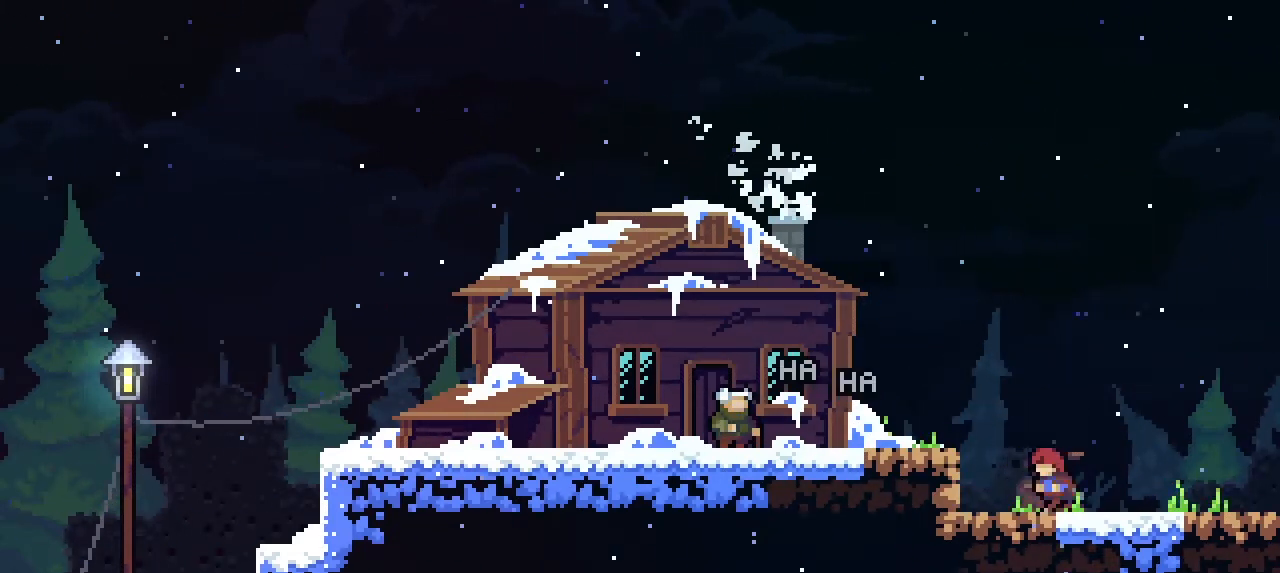
Gameplay with a controller (PlayStation layout); each line is a JSON object with the inputs held at the frame after it. "events" lists button and stick changes between this image and that frame as [ms after this image, input, new state], when the widget could be followed in between. Not read: right_stick.
{"buttons": [], "left_stick": "center", "events": [[167, "left_stick", "center"]]}
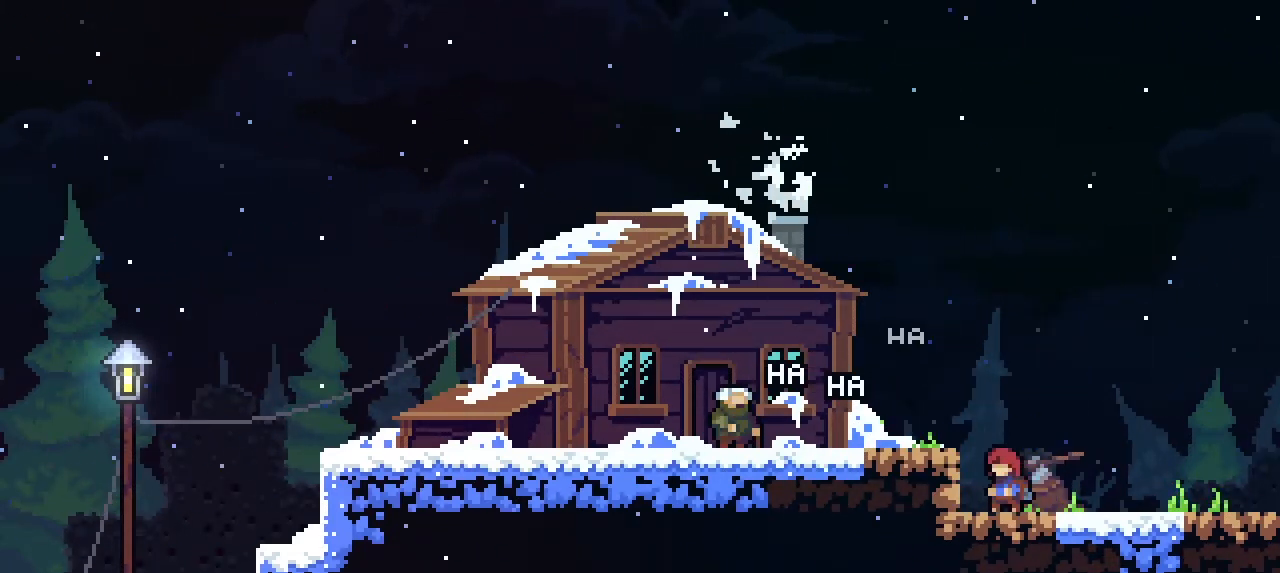
{"buttons": [], "left_stick": "center", "events": []}
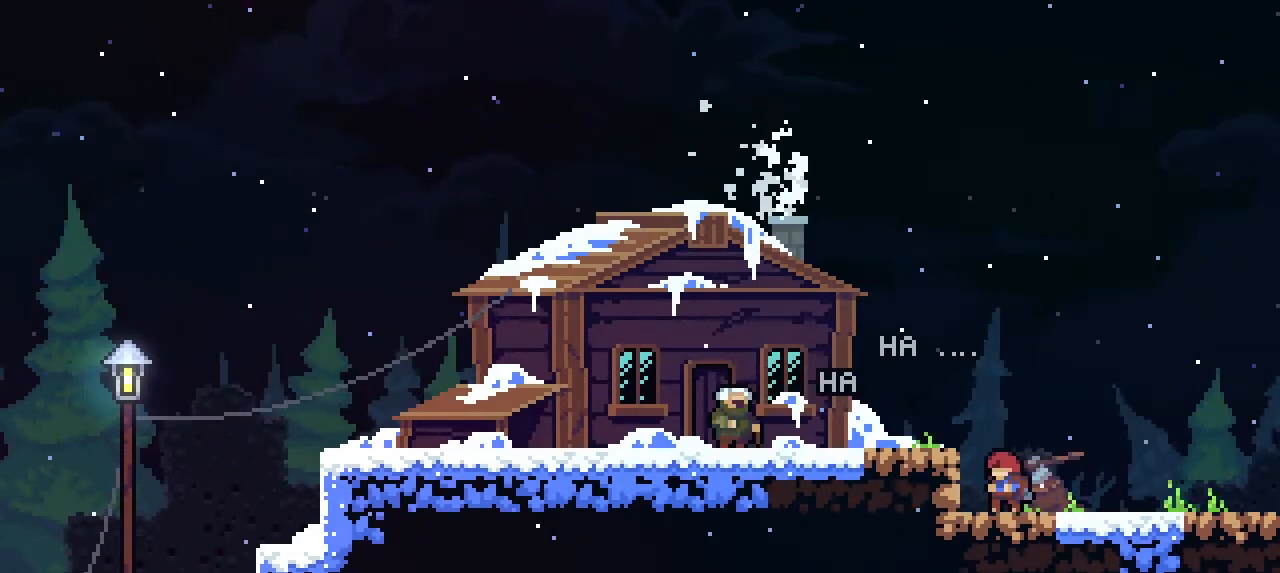
{"buttons": [], "left_stick": "center", "events": []}
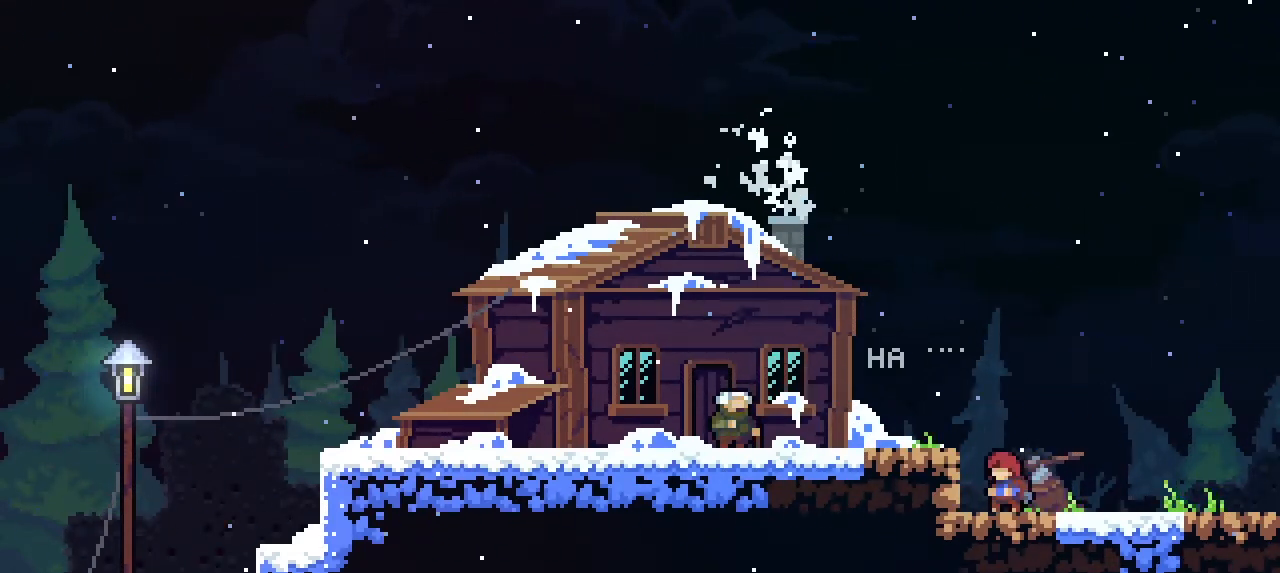
{"buttons": [], "left_stick": "right", "events": [[500, "left_stick", "right"]]}
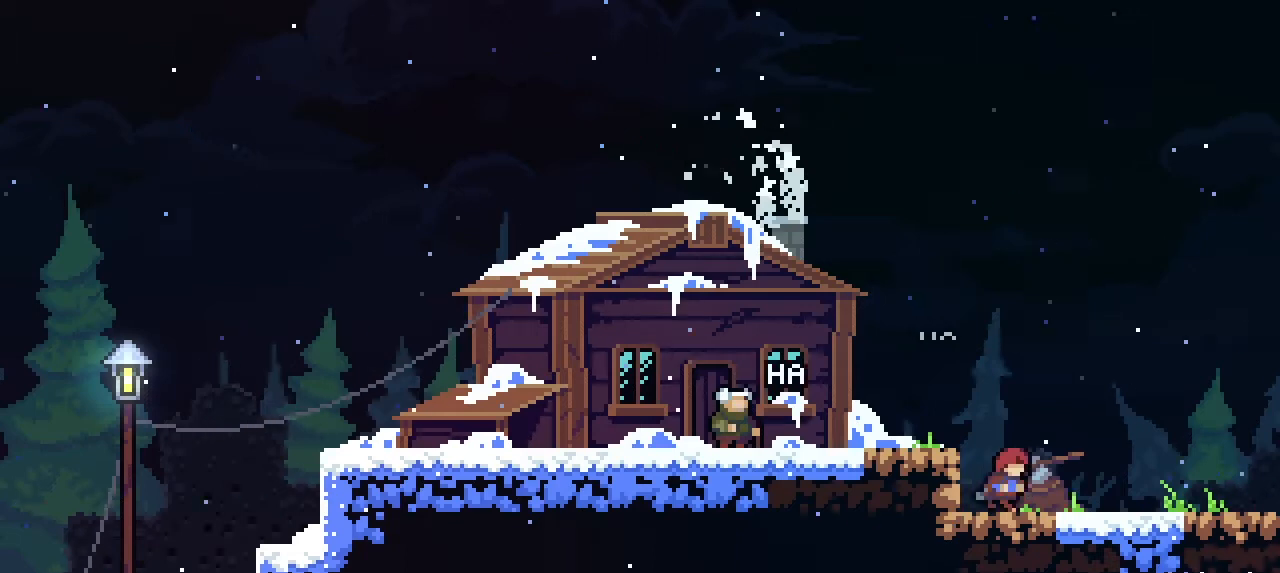
{"buttons": [], "left_stick": "center", "events": [[233, "left_stick", "center"], [300, "left_stick", "left"], [467, "left_stick", "center"]]}
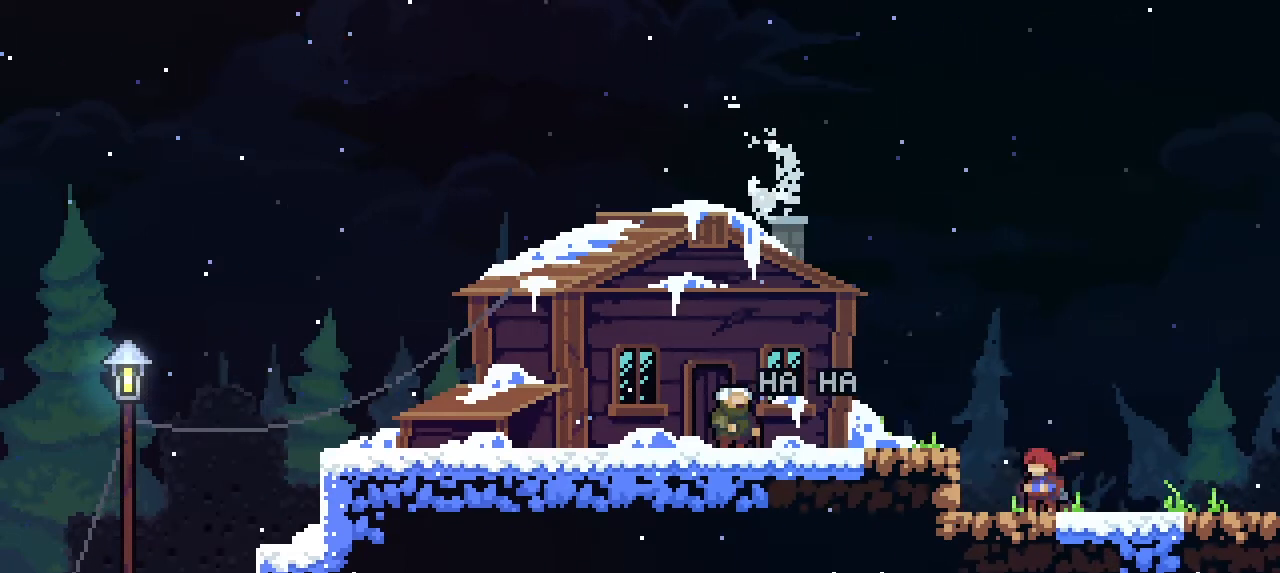
{"buttons": ["CROSS"], "left_stick": "left", "events": [[367, "left_stick", "left"], [467, "CROSS", "down"]]}
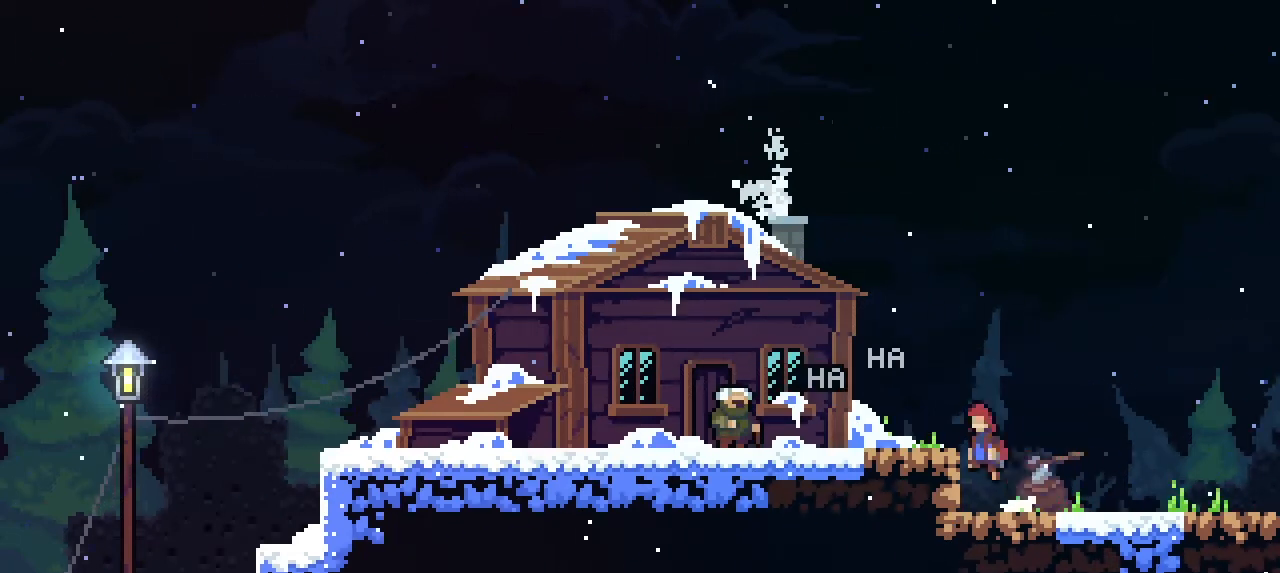
{"buttons": [], "left_stick": "right", "events": [[133, "CROSS", "up"], [333, "left_stick", "center"], [467, "left_stick", "right"]]}
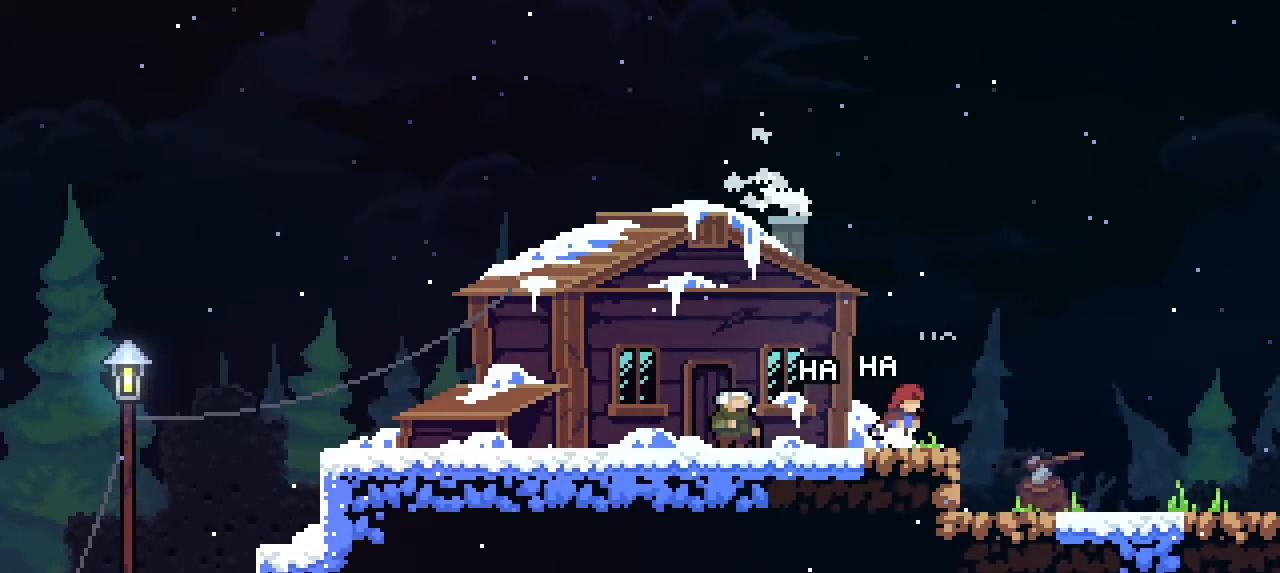
{"buttons": [], "left_stick": "right", "events": [[200, "CROSS", "down"], [367, "CROSS", "up"]]}
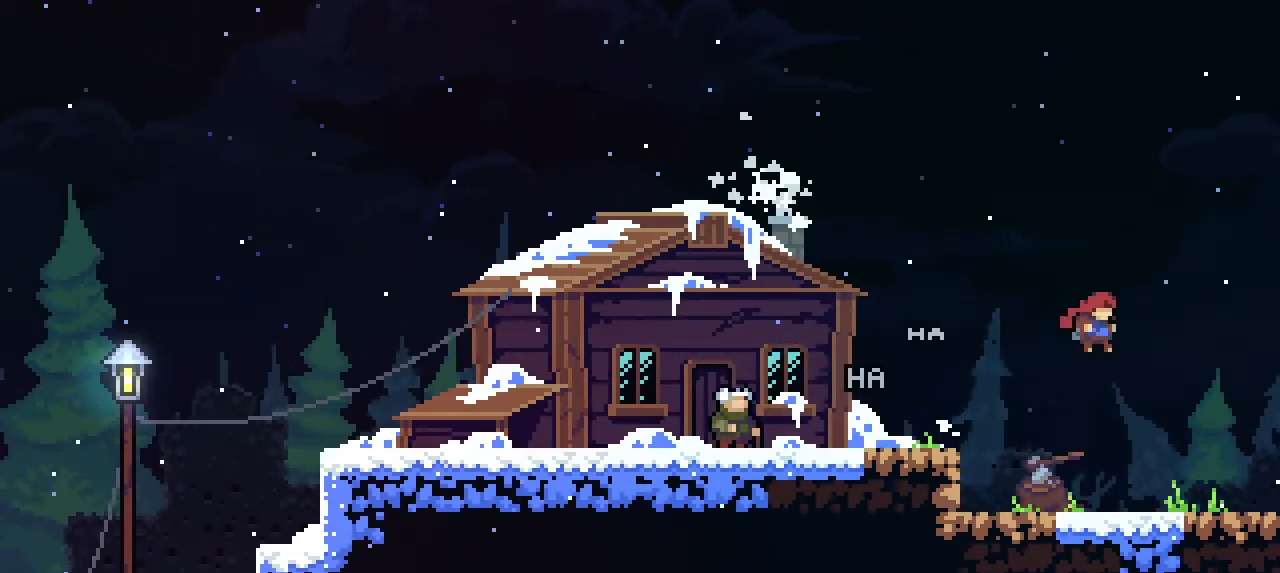
{"buttons": [], "left_stick": "right", "events": [[33, "left_stick", "down"], [100, "left_stick", "left"], [267, "left_stick", "up-right"], [400, "left_stick", "right"]]}
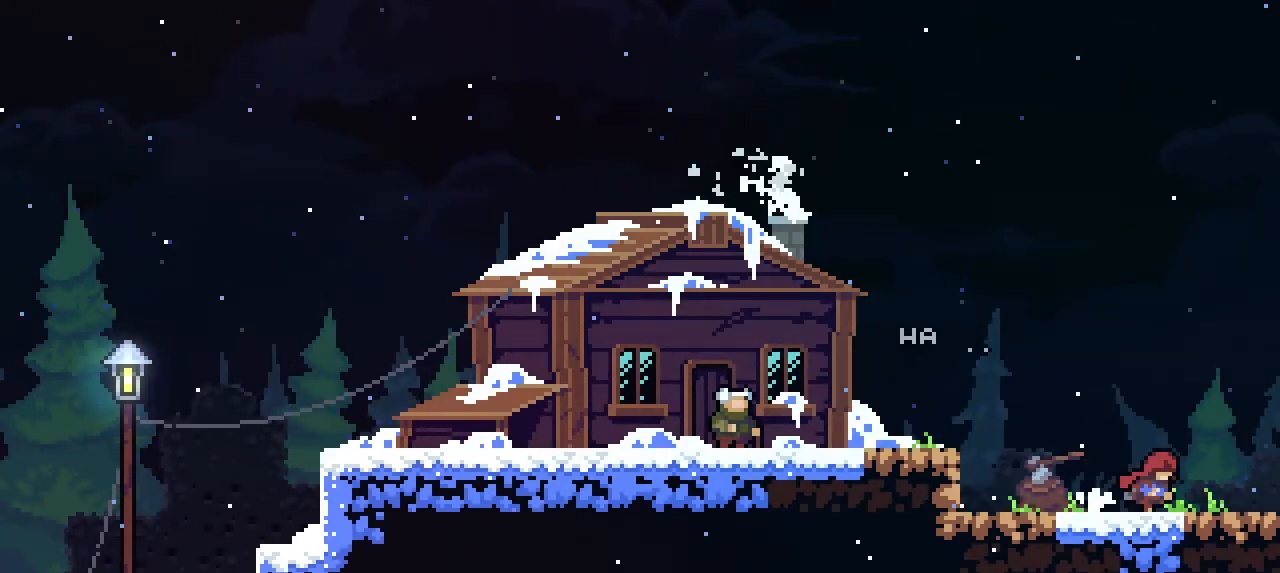
{"buttons": [], "left_stick": "right", "events": [[200, "CROSS", "down"], [333, "CROSS", "up"]]}
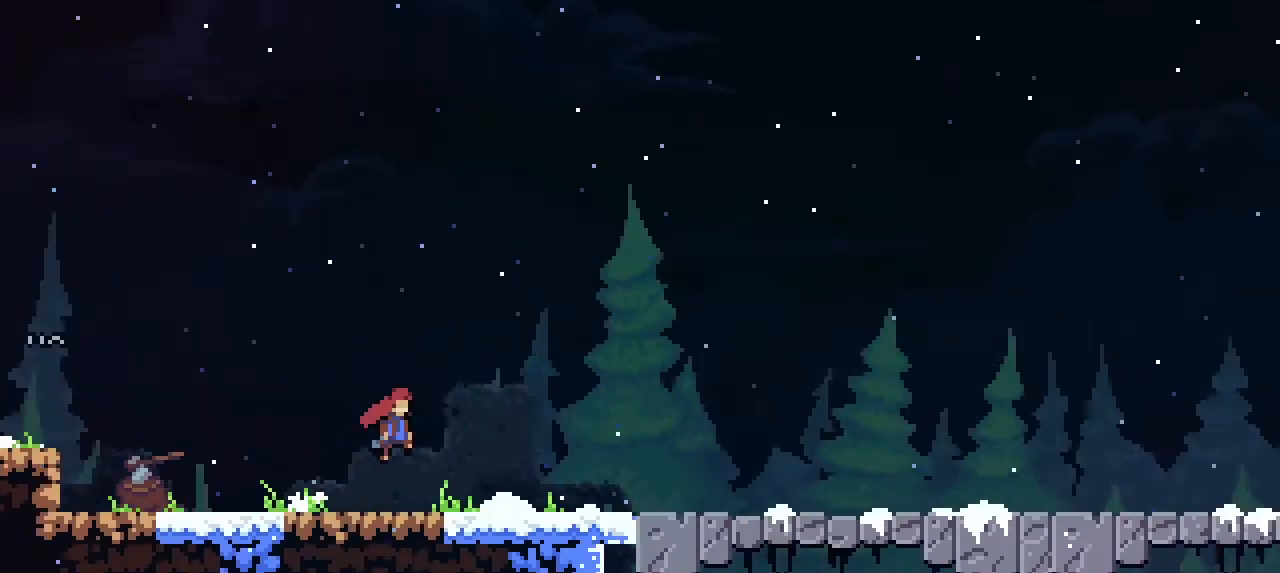
{"buttons": [], "left_stick": "right", "events": [[200, "left_stick", "center"], [300, "left_stick", "left"], [367, "left_stick", "center"], [433, "left_stick", "right"]]}
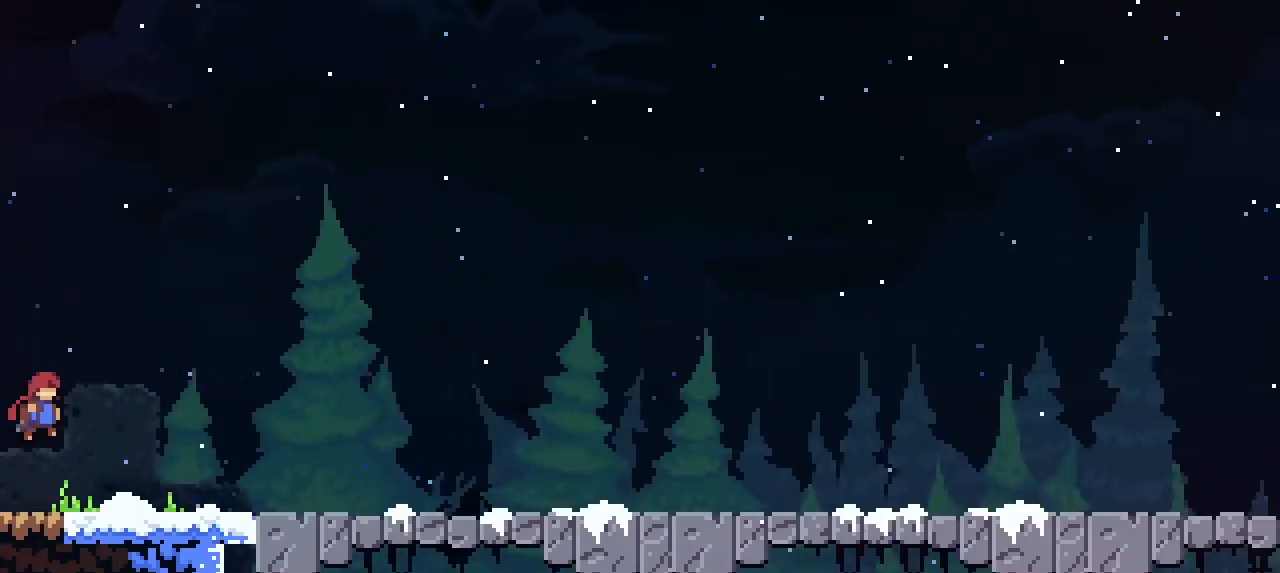
{"buttons": [], "left_stick": "right", "events": []}
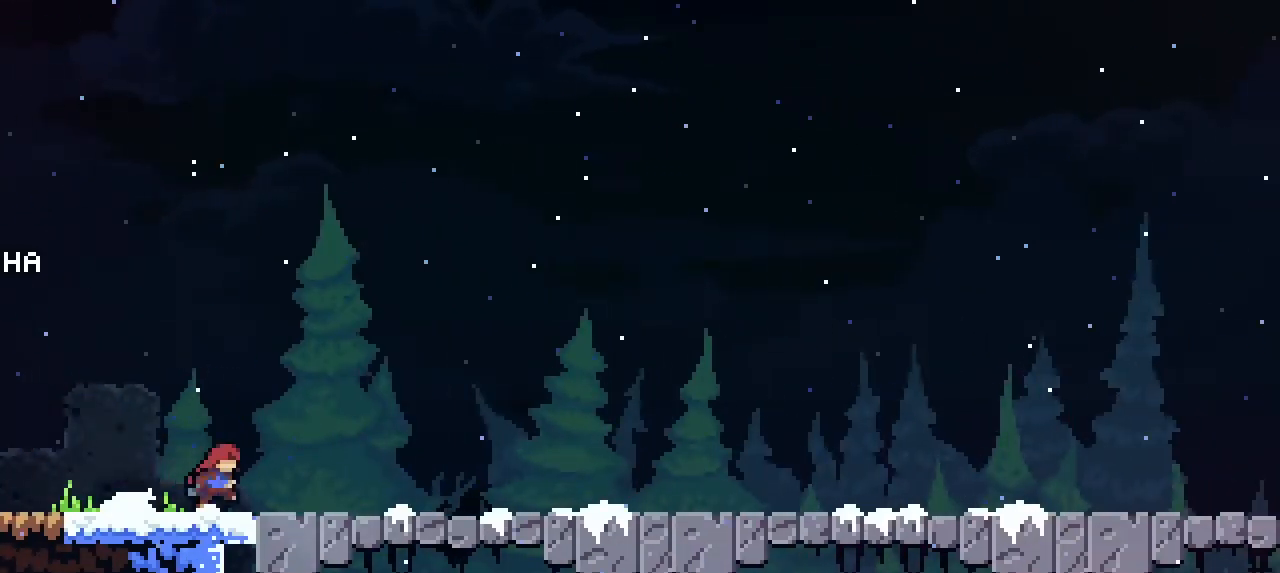
{"buttons": [], "left_stick": "right", "events": [[333, "CROSS", "down"], [500, "CROSS", "up"]]}
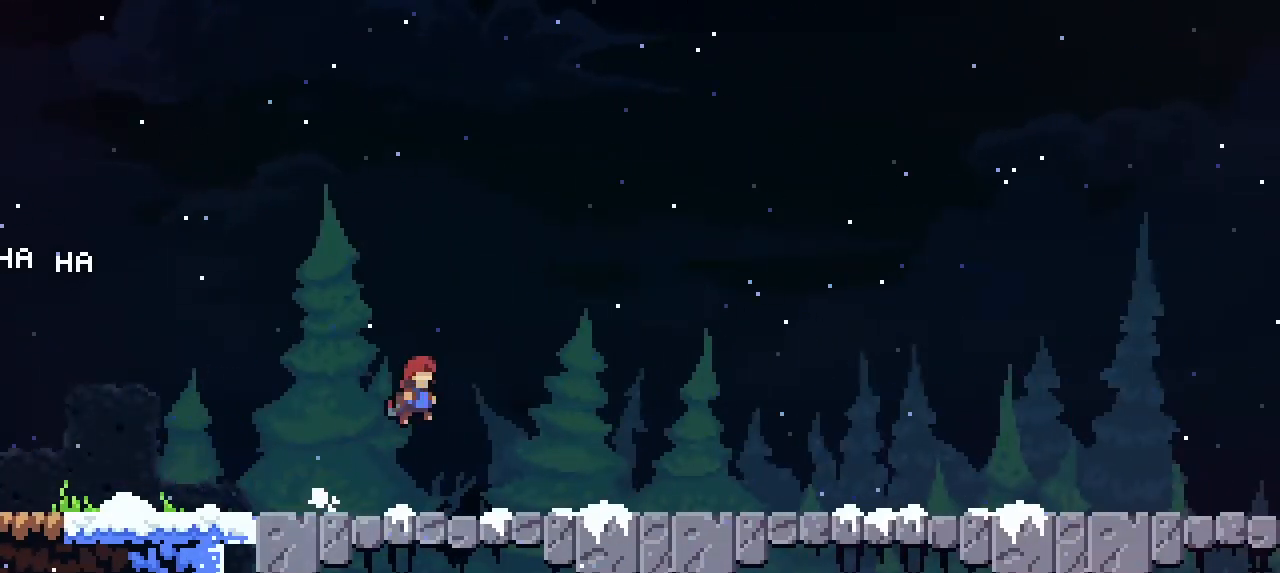
{"buttons": [], "left_stick": "right", "events": []}
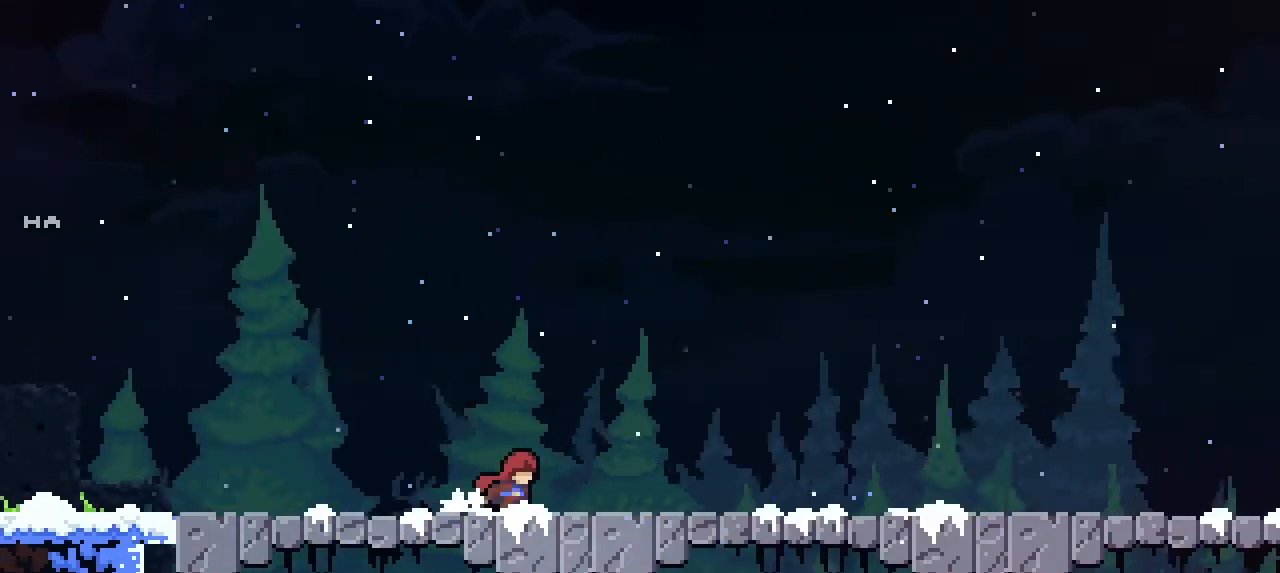
{"buttons": [], "left_stick": "right", "events": []}
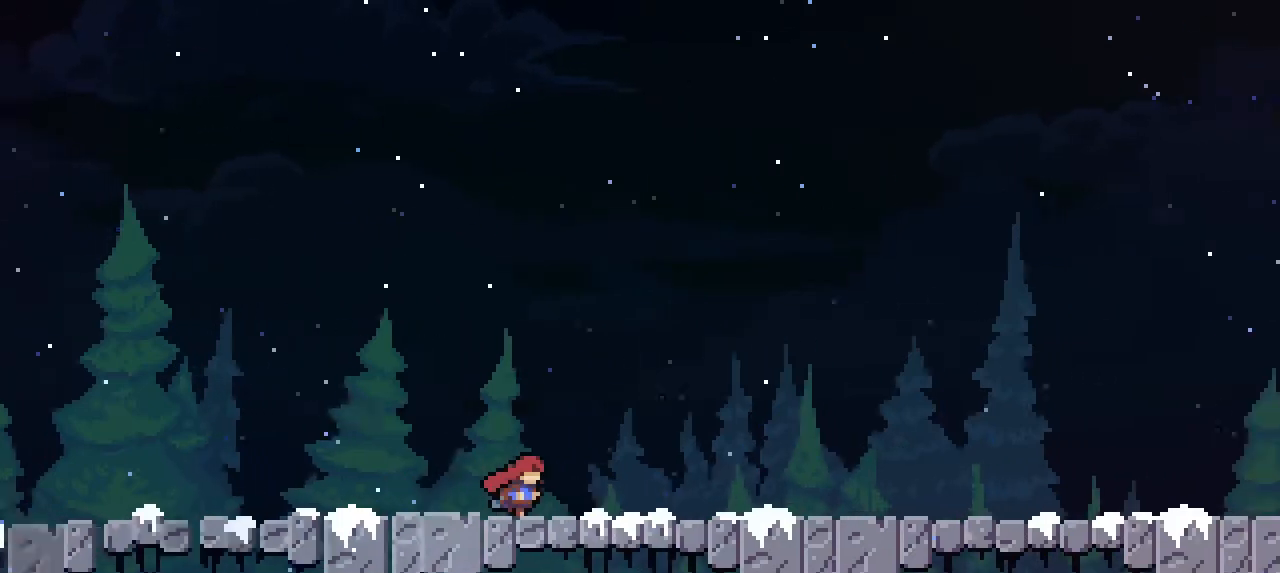
{"buttons": [], "left_stick": "right", "events": []}
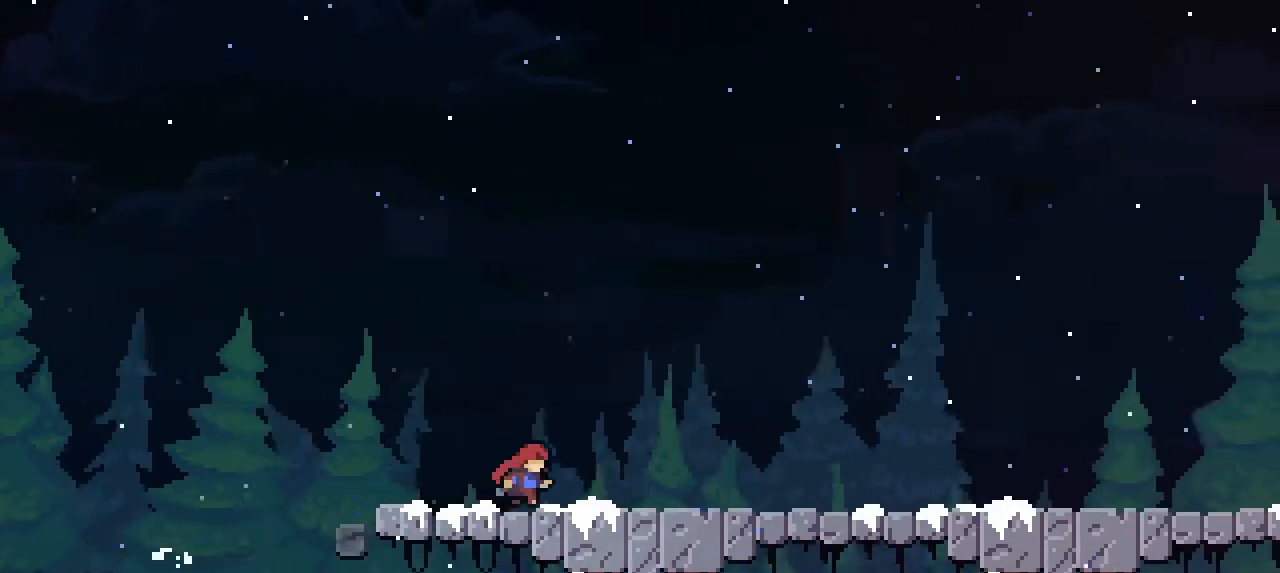
{"buttons": [], "left_stick": "right", "events": []}
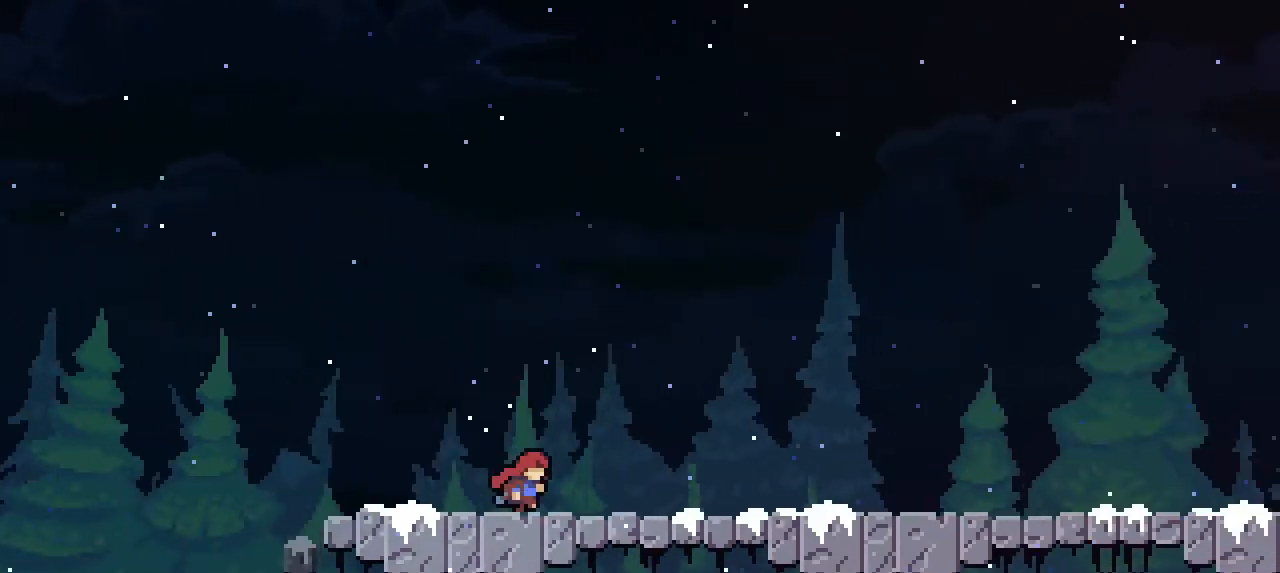
{"buttons": [], "left_stick": "right", "events": []}
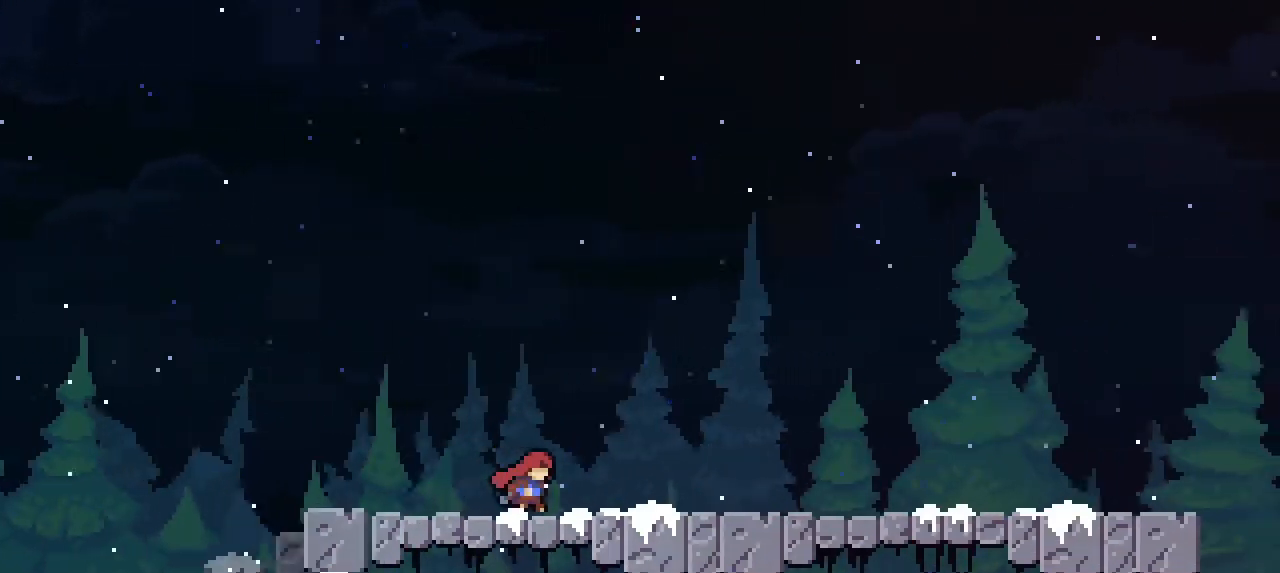
{"buttons": [], "left_stick": "right", "events": []}
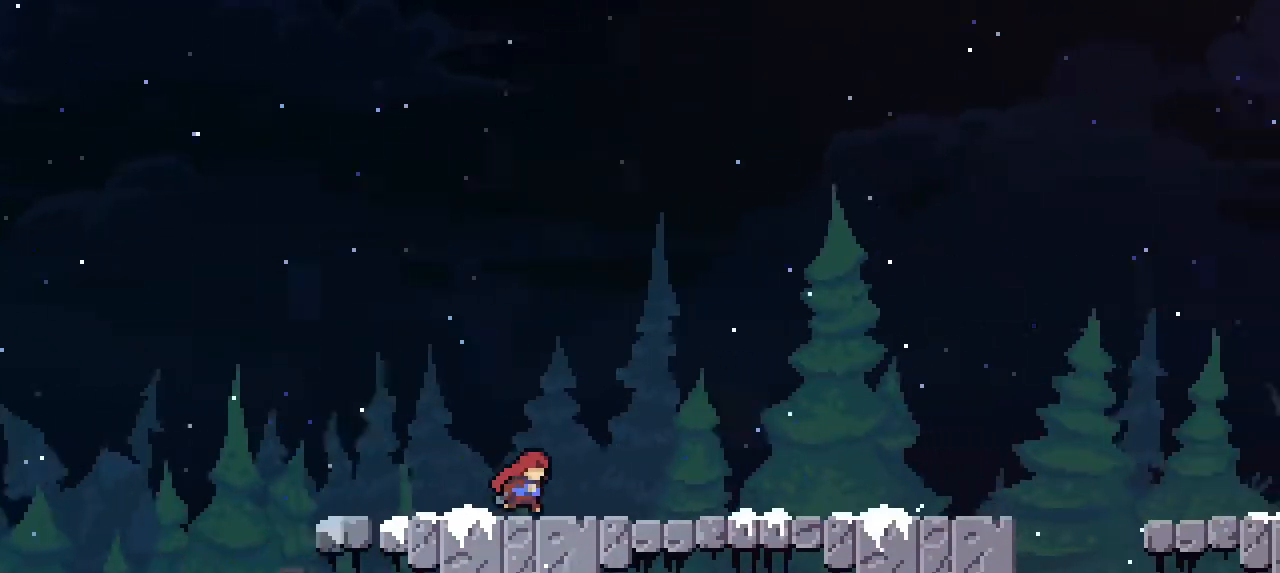
{"buttons": [], "left_stick": "right", "events": [[267, "CROSS", "down"], [433, "CROSS", "up"]]}
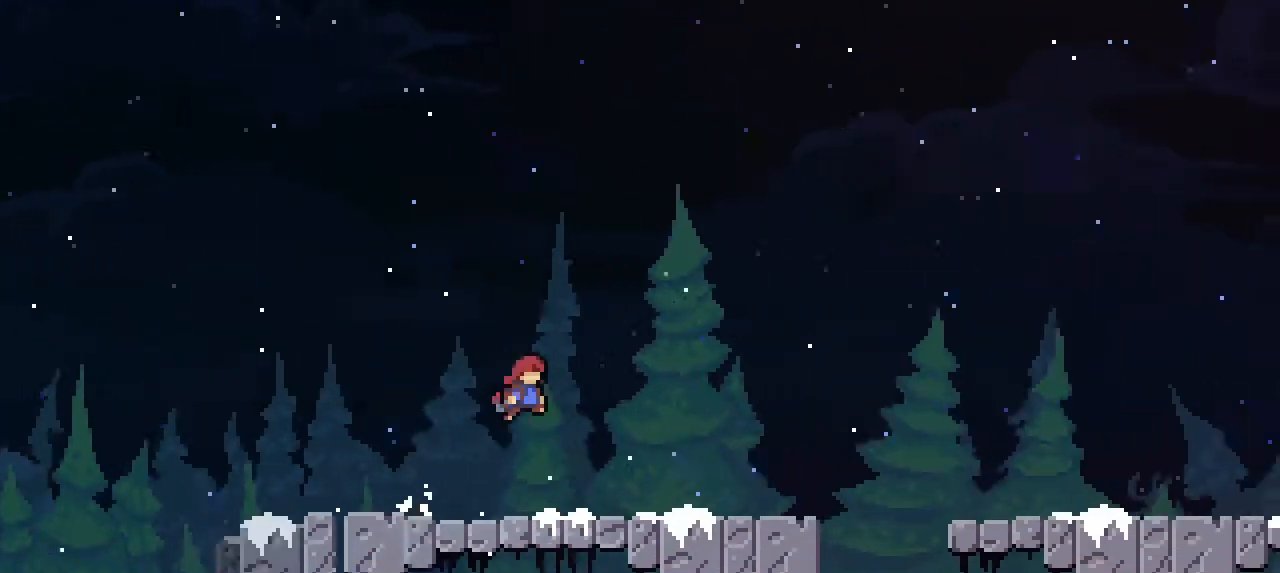
{"buttons": [], "left_stick": "right", "events": []}
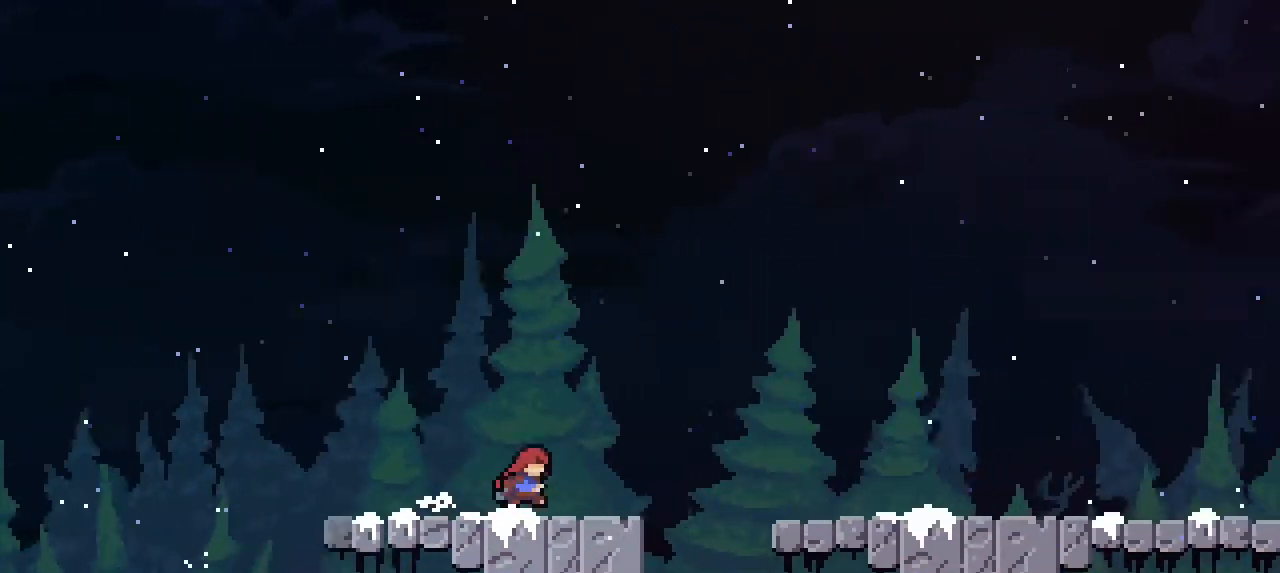
{"buttons": ["CROSS"], "left_stick": "right", "events": [[233, "CROSS", "down"]]}
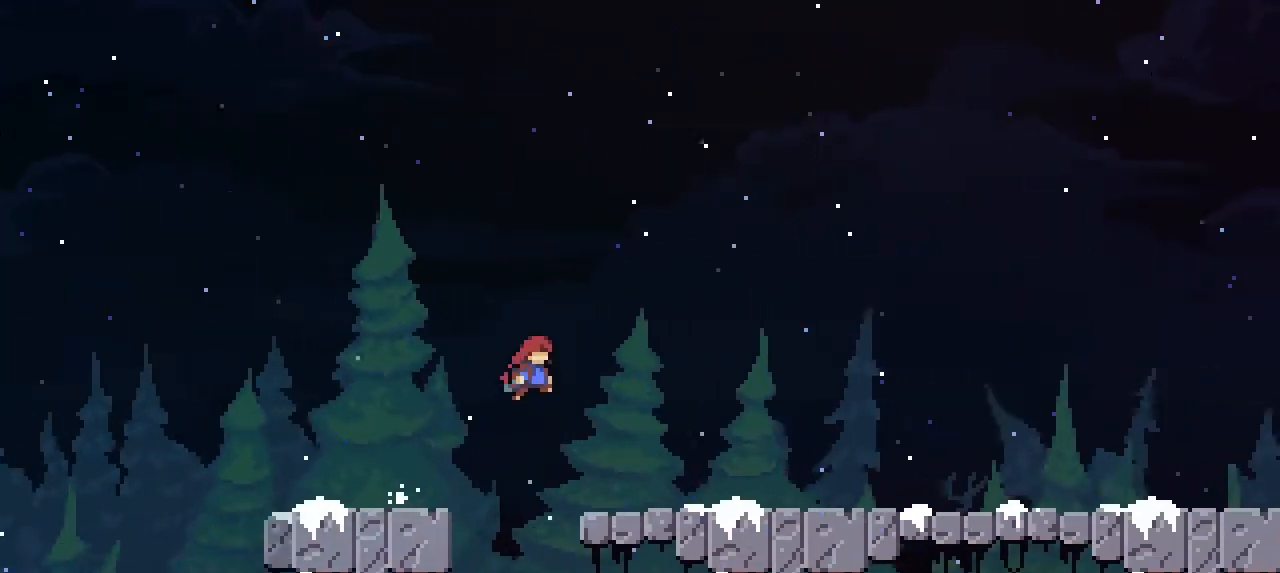
{"buttons": [], "left_stick": "right", "events": [[167, "CROSS", "up"]]}
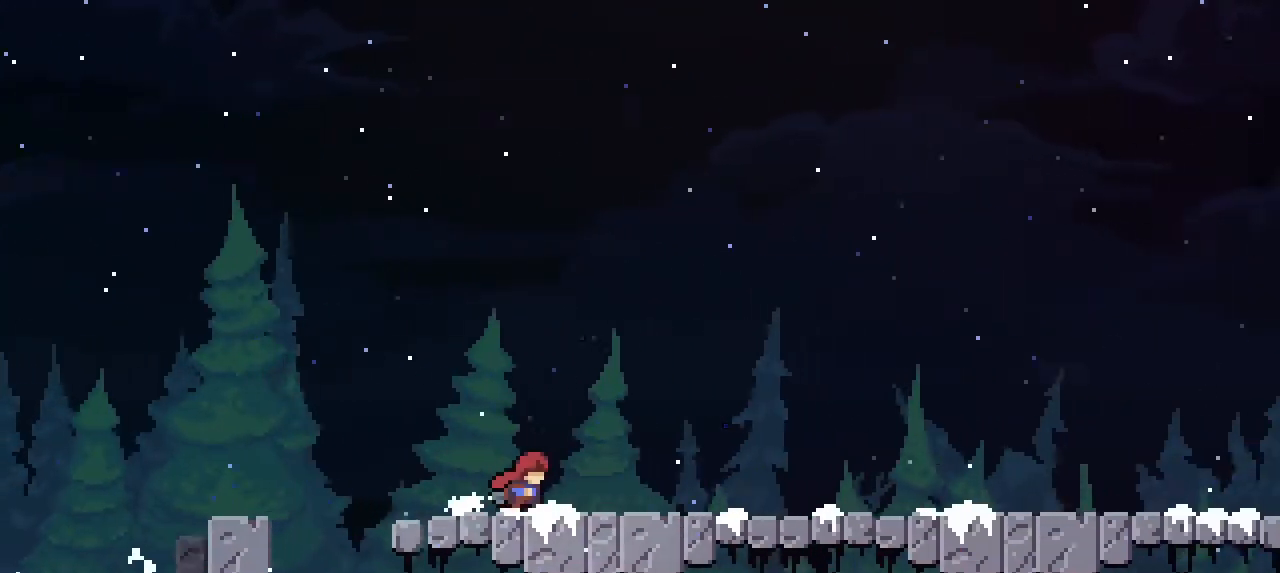
{"buttons": [], "left_stick": "right", "events": []}
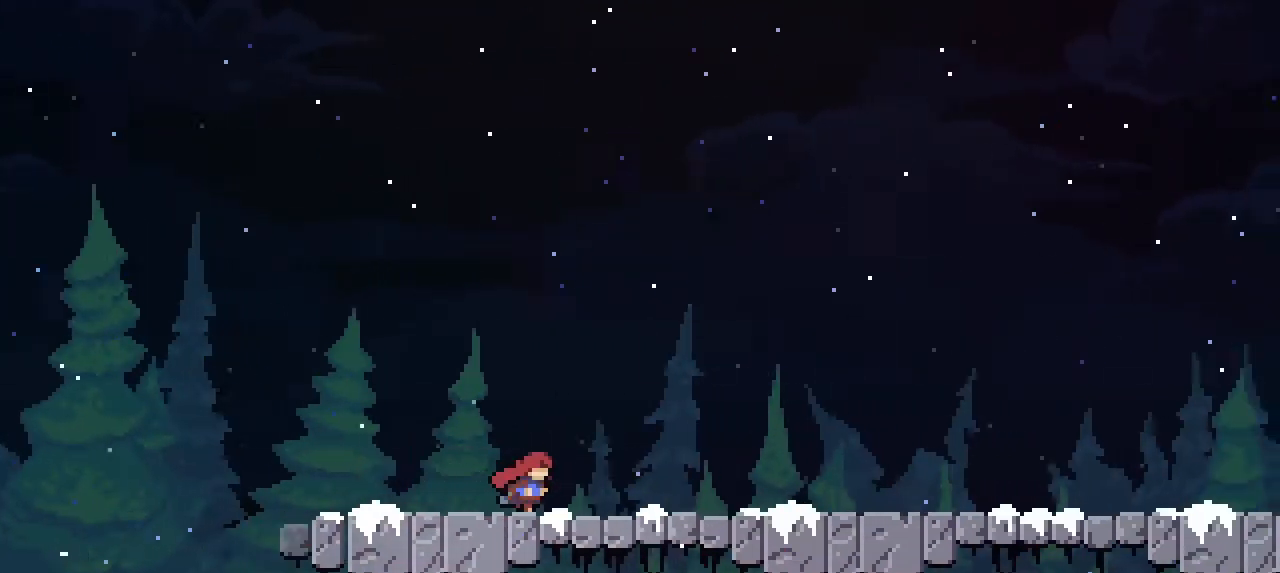
{"buttons": [], "left_stick": "right", "events": []}
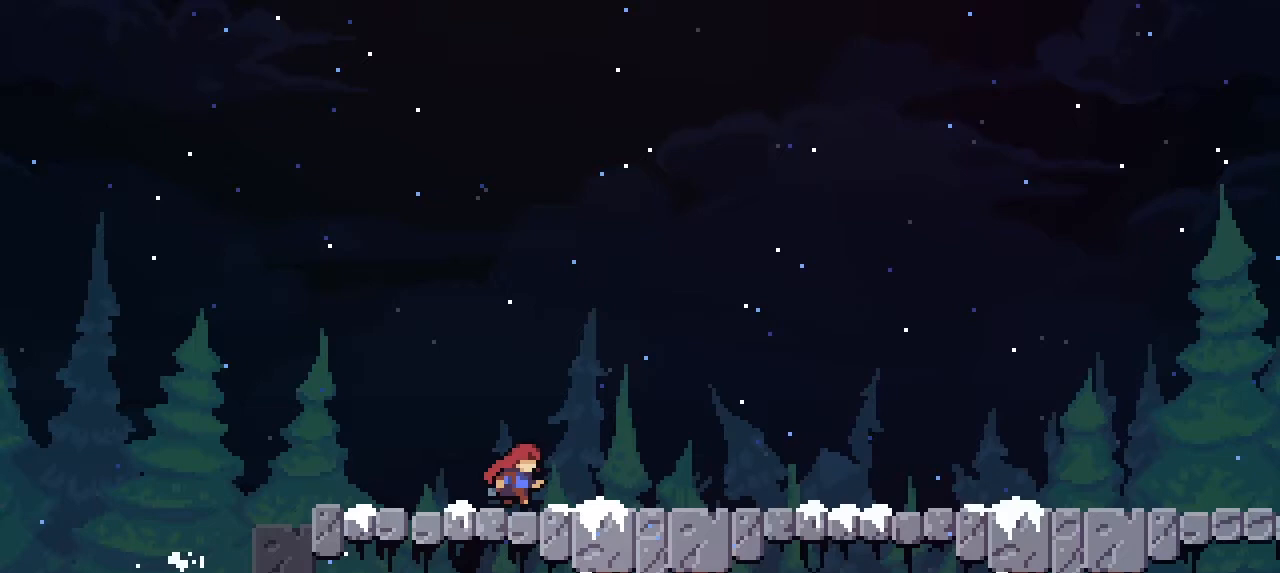
{"buttons": [], "left_stick": "right", "events": []}
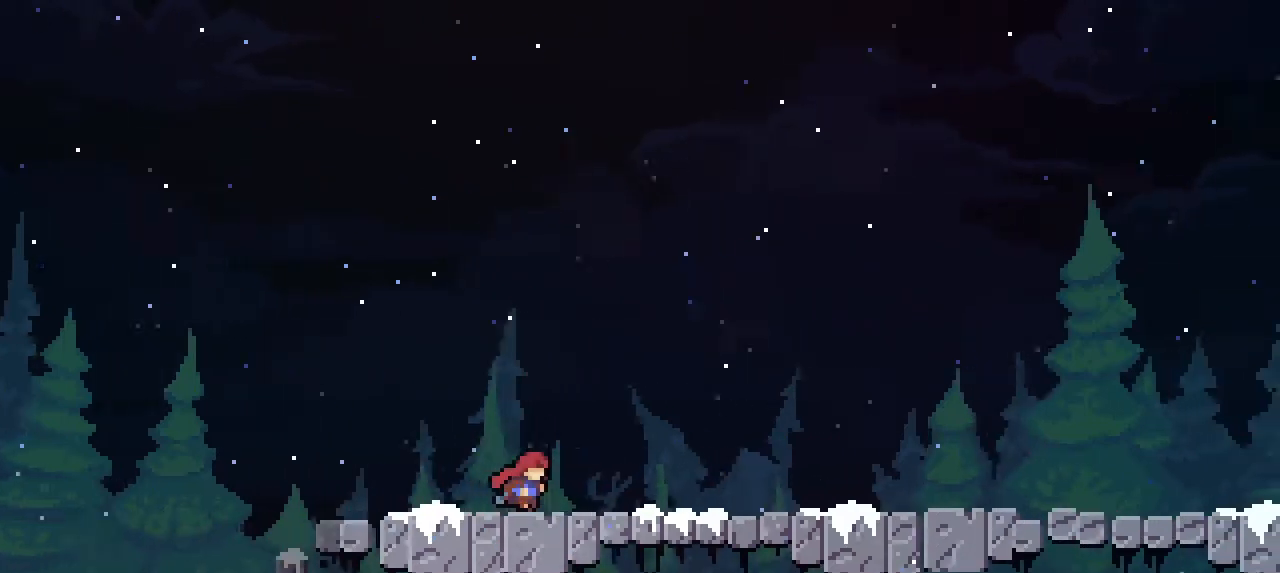
{"buttons": [], "left_stick": "right", "events": [[167, "CROSS", "down"], [367, "CROSS", "up"]]}
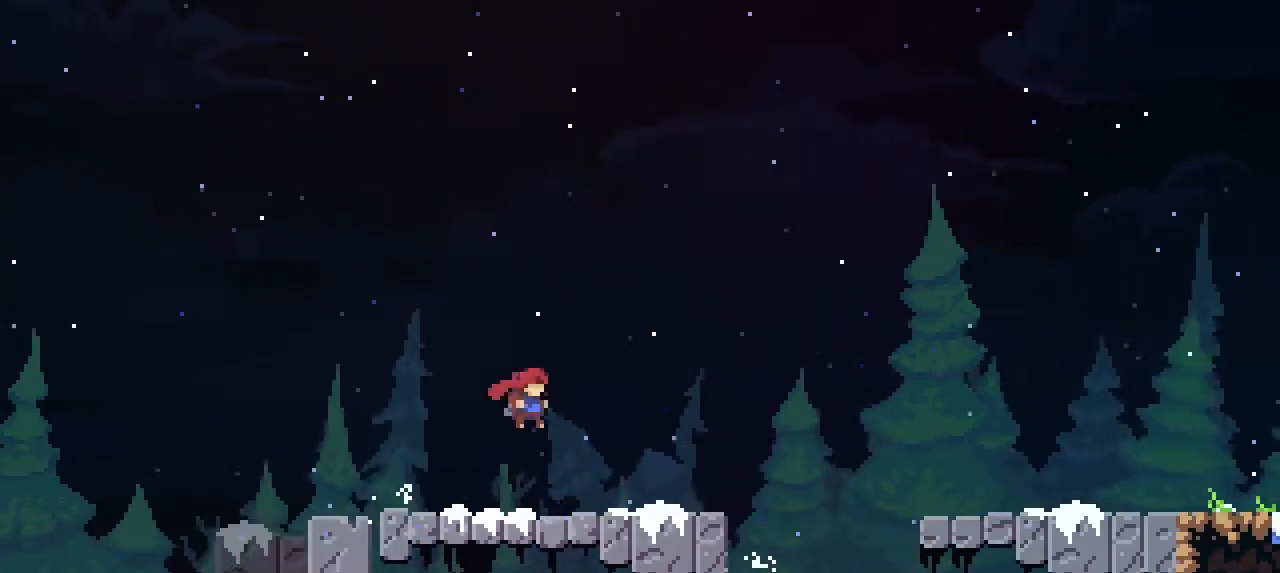
{"buttons": [], "left_stick": "right", "events": []}
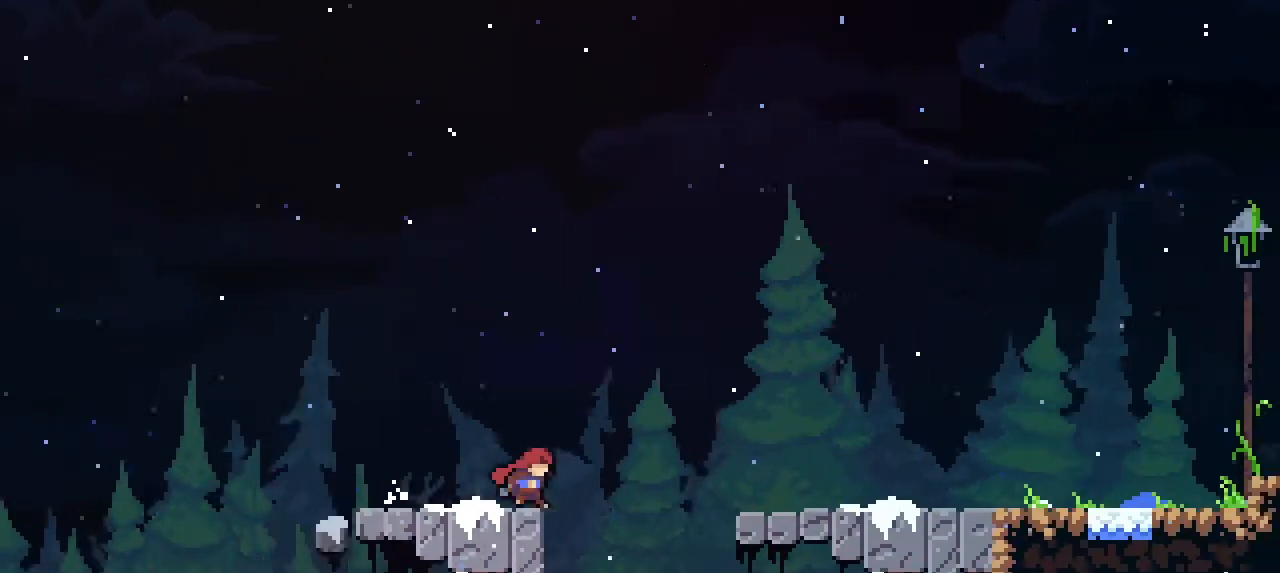
{"buttons": ["CROSS"], "left_stick": "right", "events": [[33, "CROSS", "down"]]}
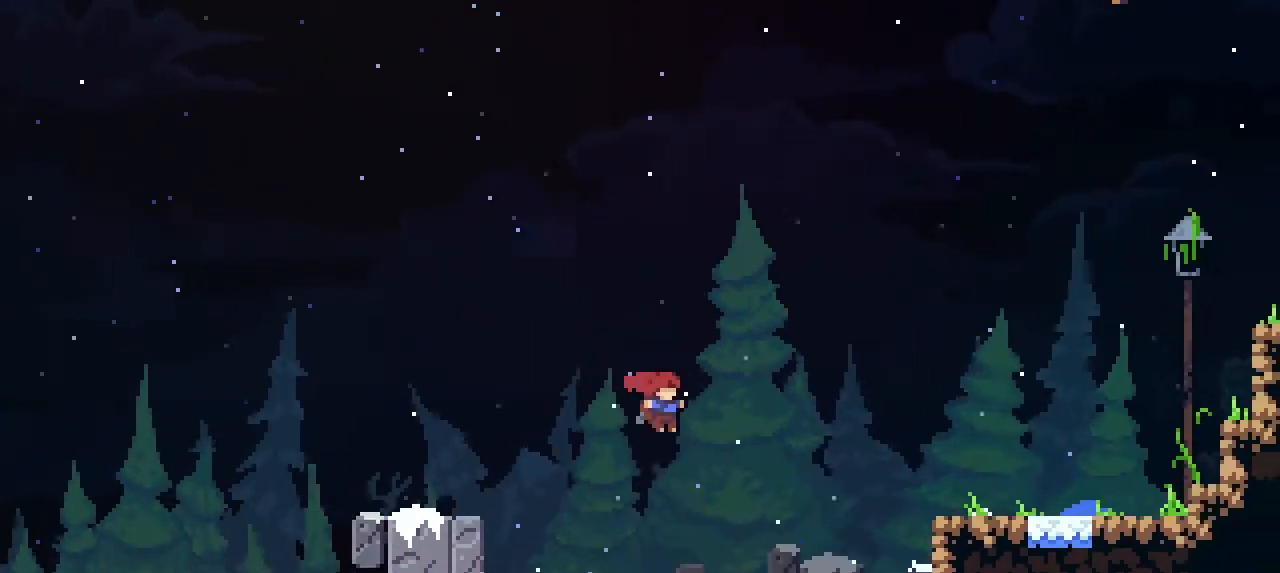
{"buttons": [], "left_stick": "right", "events": [[267, "CROSS", "up"]]}